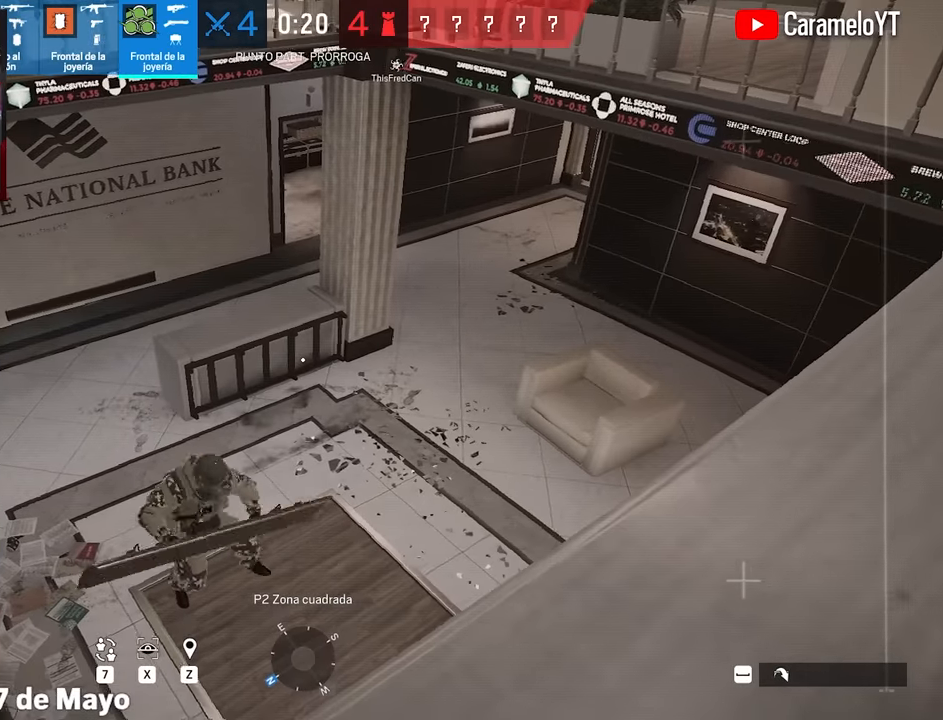
Gameplay with keyboard and mouse; each line is a JSON object with the keys and mouse buttons held at the frame after it. "events" lists presses ("down") and releases ("up") of "1", "2", "3", "4", "5", "a", "alt", "c", "caps_lock", "ctrl", "d", "e", "f", "g", "q", "r", "s", "shift", "space", "t", "tab", "v", "w", "x", "z", "mouse_left", "mouse_wheel" and "mouse_right" between this image and that frame as [ms after this image, input, new state], when the widget could be followed in between. "mouse_left", "mouse_wheel", "mouse_right" = the "left", "wheel", "right" buttons of the "mouse" list. No other keys are recorded. "wheel" means that the mouse wheel is clicked or scrolled. Not read: mouse_move.
{"keys": [], "mouse": [], "events": []}
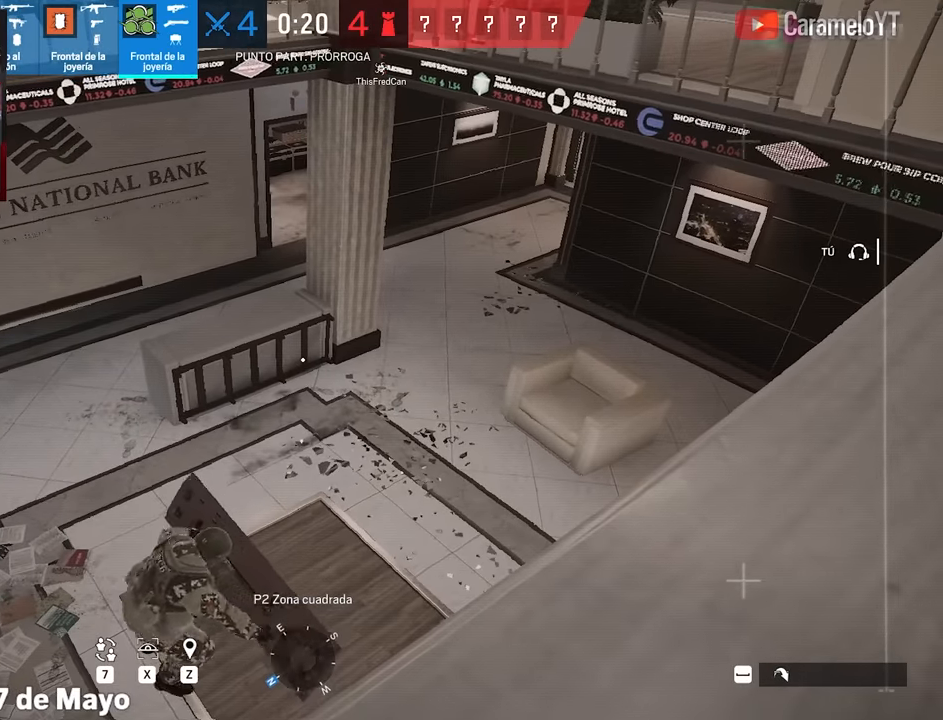
{"keys": [], "mouse": [], "events": [[200, "a", "down"], [284, "a", "up"]]}
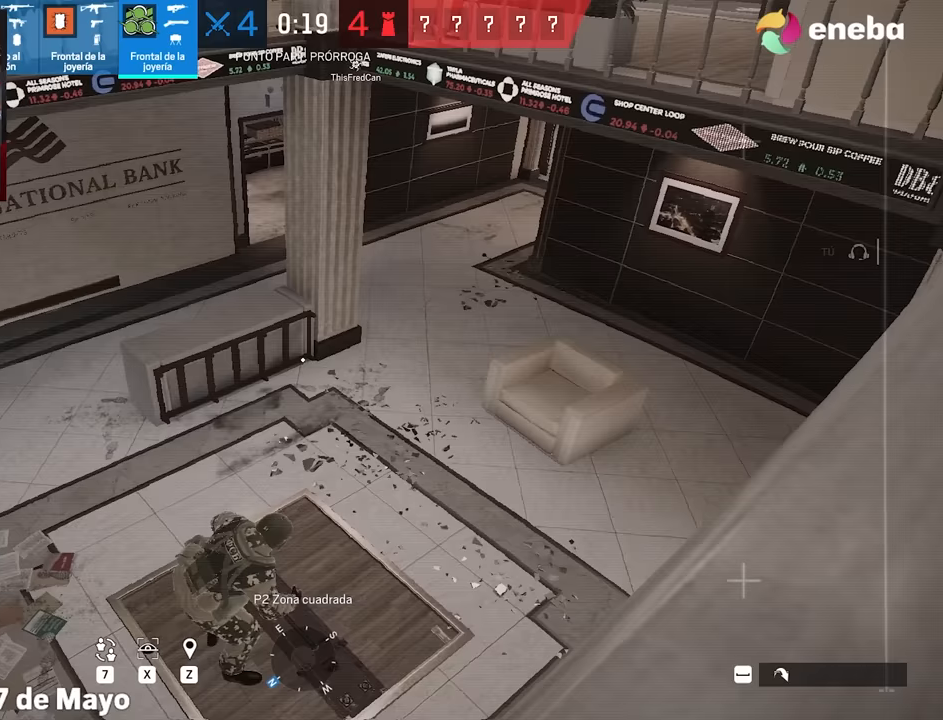
{"keys": [], "mouse": [], "events": []}
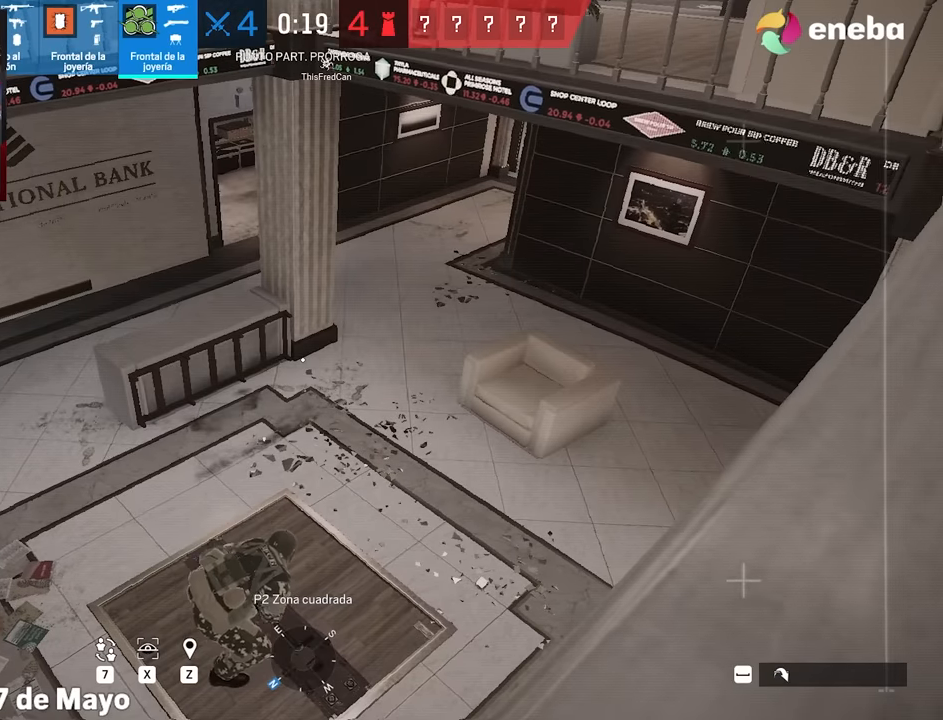
{"keys": ["x"], "mouse": [], "events": [[33, "x", "down"]]}
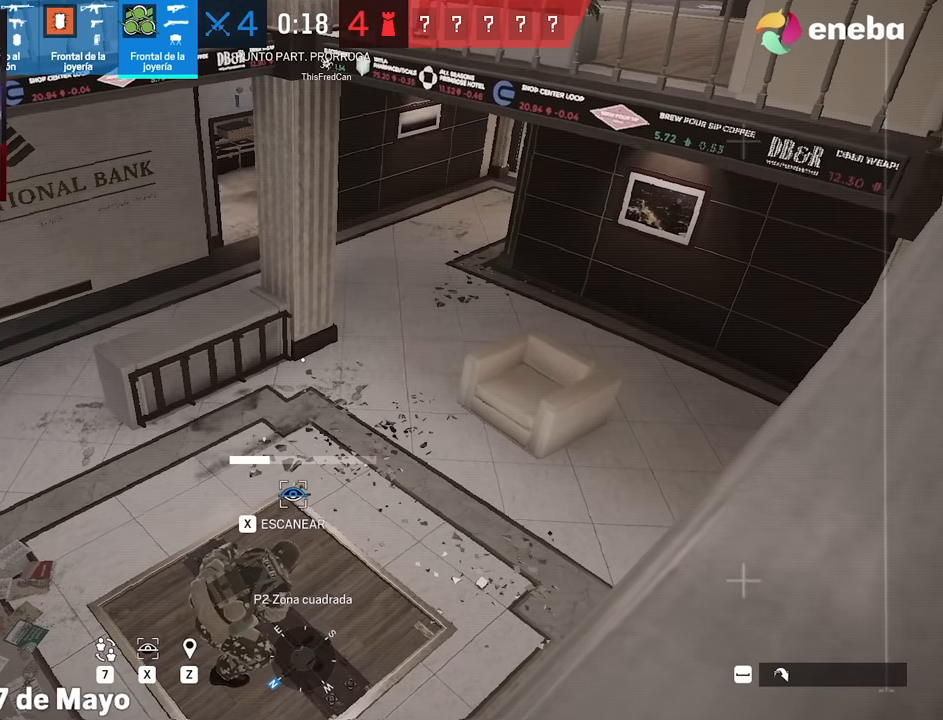
{"keys": ["x"], "mouse": [], "events": []}
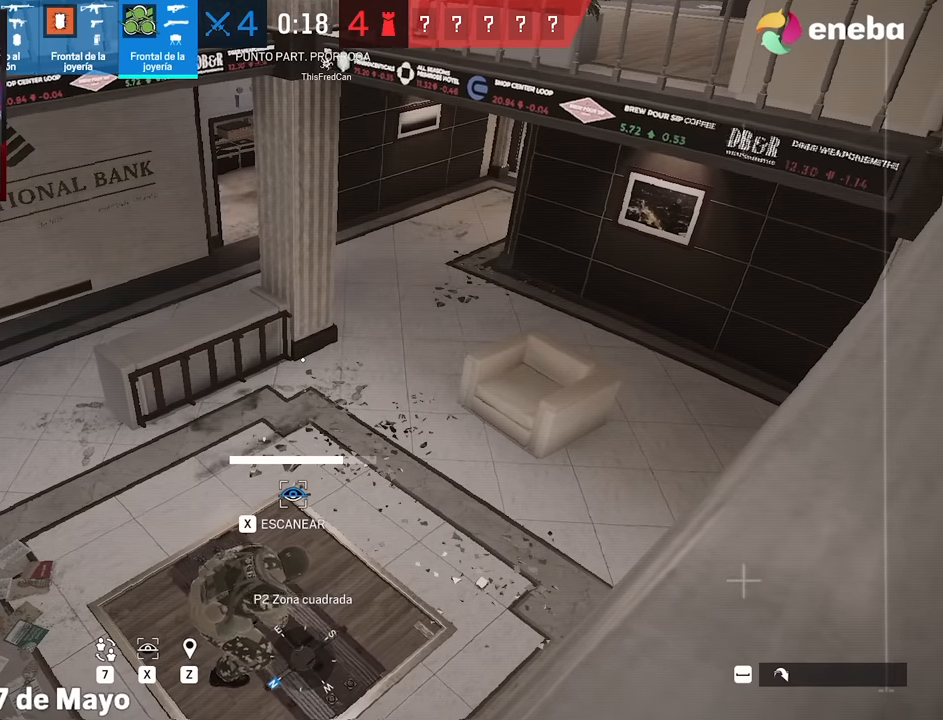
{"keys": ["x"], "mouse": [], "events": [[67, "s", "down"], [117, "s", "up"], [217, "s", "down"], [267, "s", "up"], [400, "s", "down"], [450, "s", "up"]]}
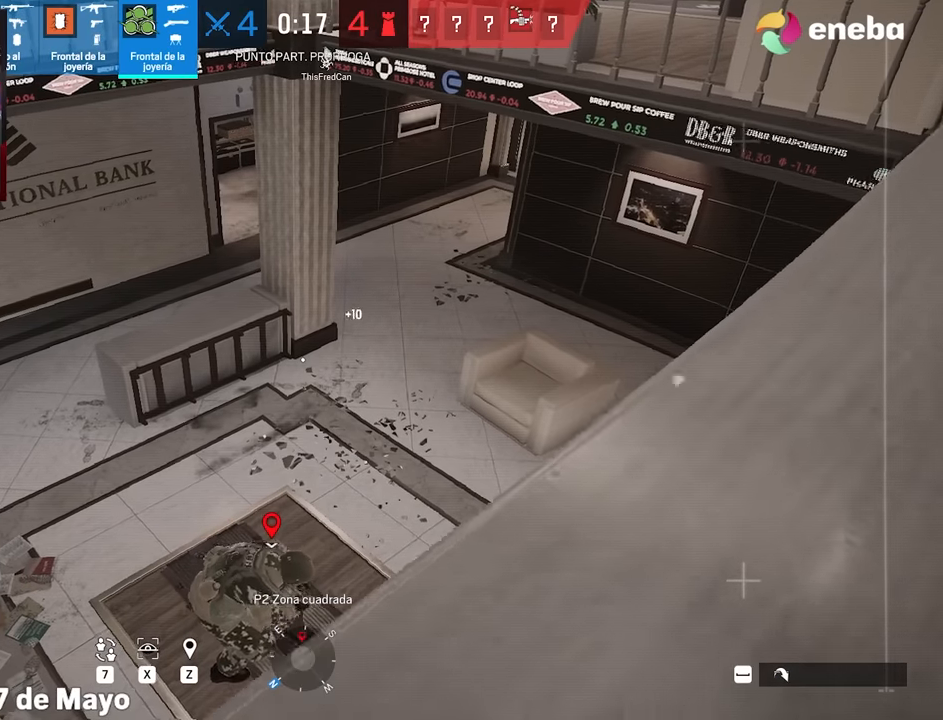
{"keys": ["s", "x"], "mouse": [], "events": [[50, "s", "down"], [183, "s", "up"], [417, "s", "down"]]}
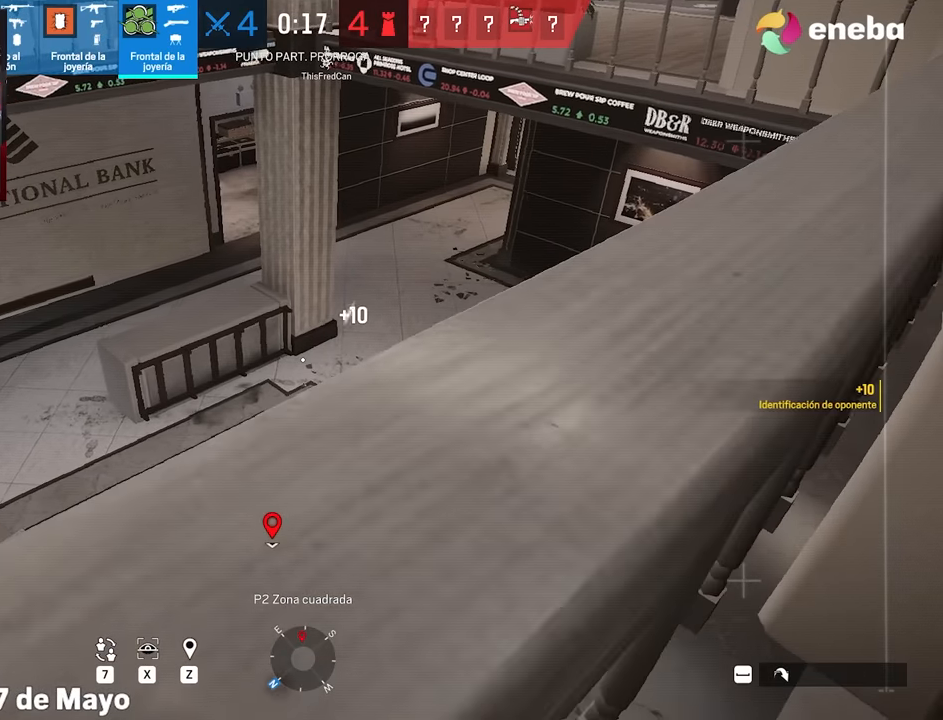
{"keys": ["s", "x"], "mouse": [], "events": [[17, "s", "up"], [100, "s", "down"], [200, "s", "up"], [300, "s", "down"], [383, "s", "up"], [483, "s", "down"]]}
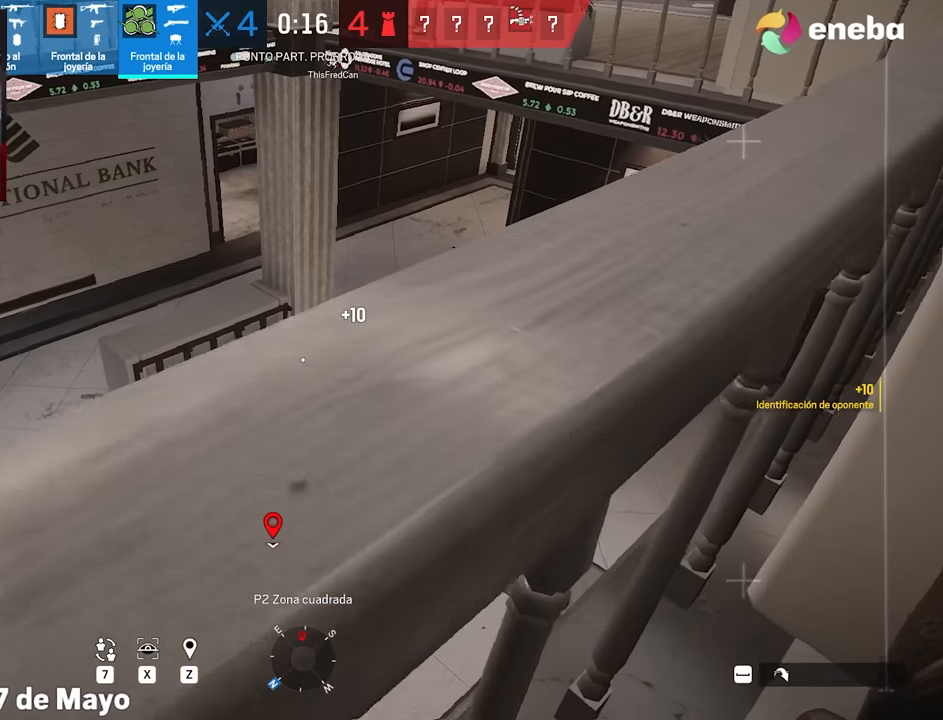
{"keys": [], "mouse": [], "events": [[67, "s", "up"], [167, "x", "up"]]}
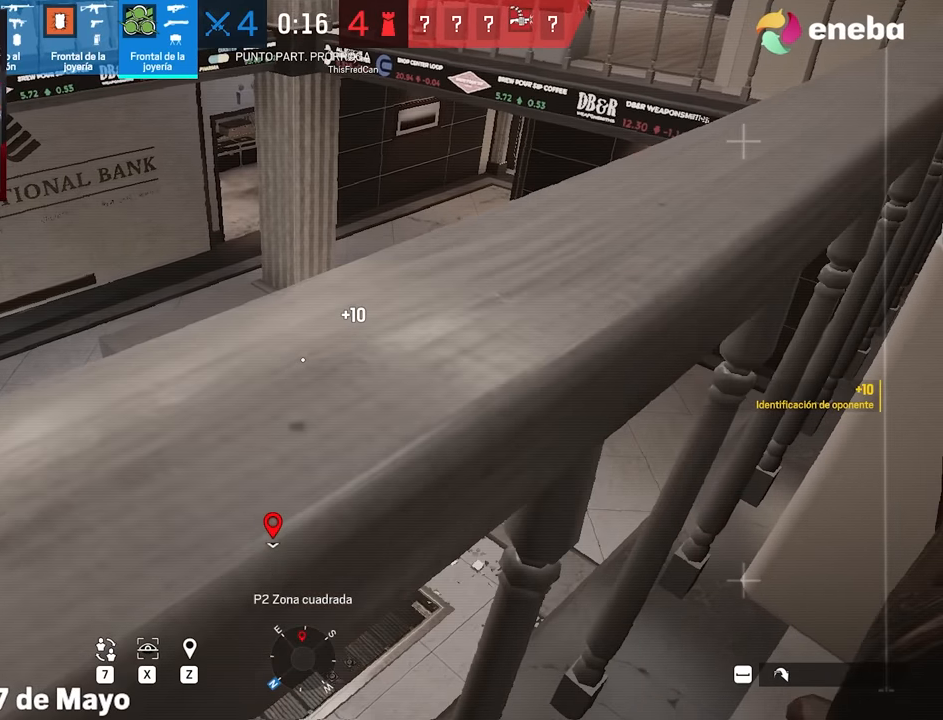
{"keys": [], "mouse": [], "events": []}
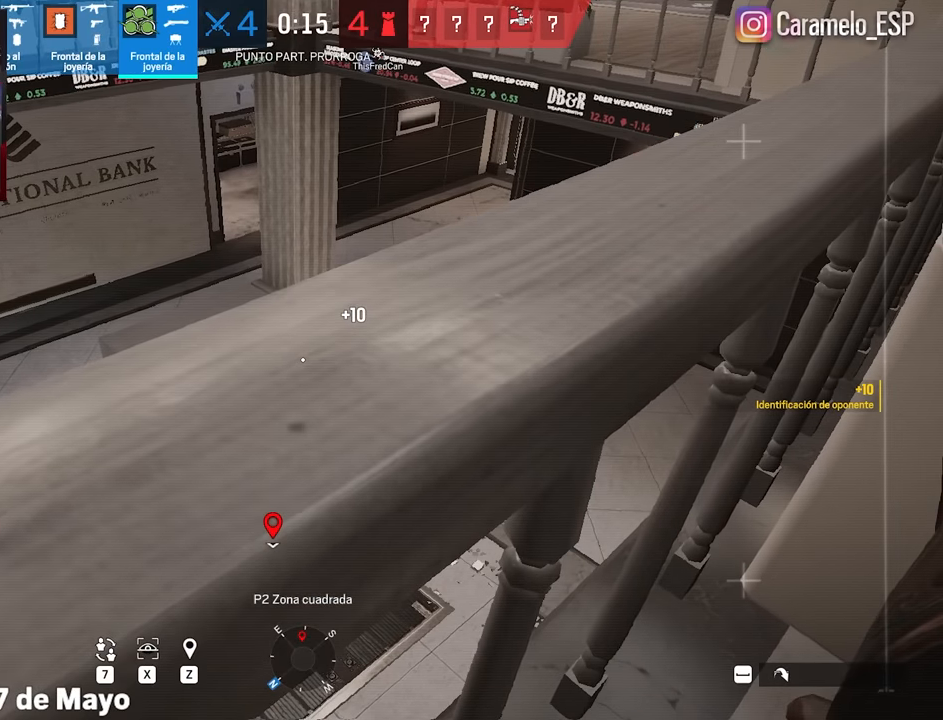
{"keys": ["a"], "mouse": [], "events": [[483, "a", "down"]]}
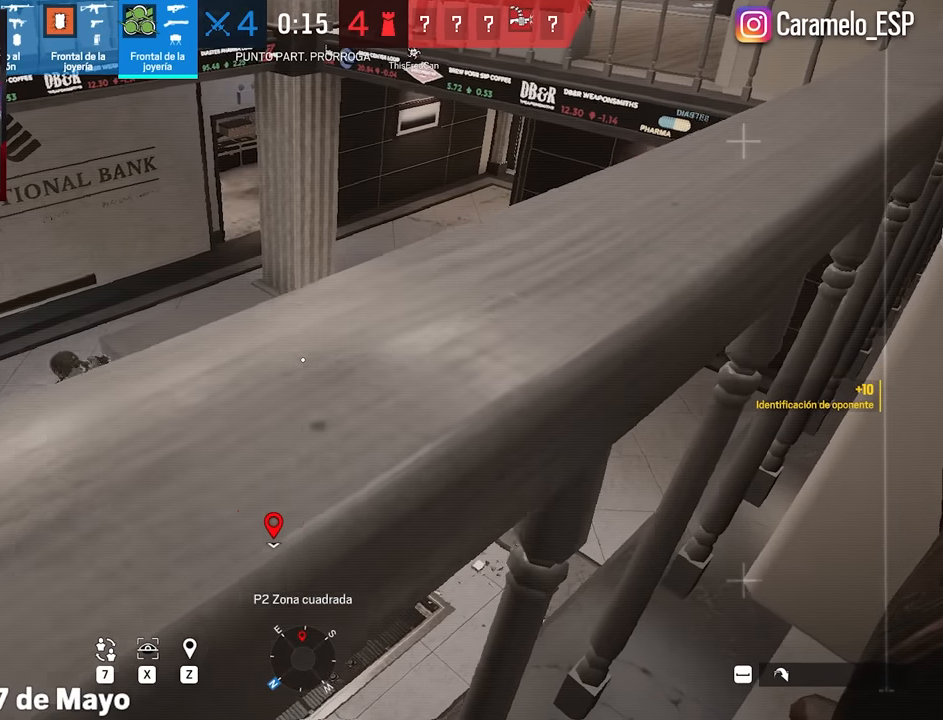
{"keys": [], "mouse": [], "events": [[33, "a", "up"], [117, "a", "down"], [167, "a", "up"]]}
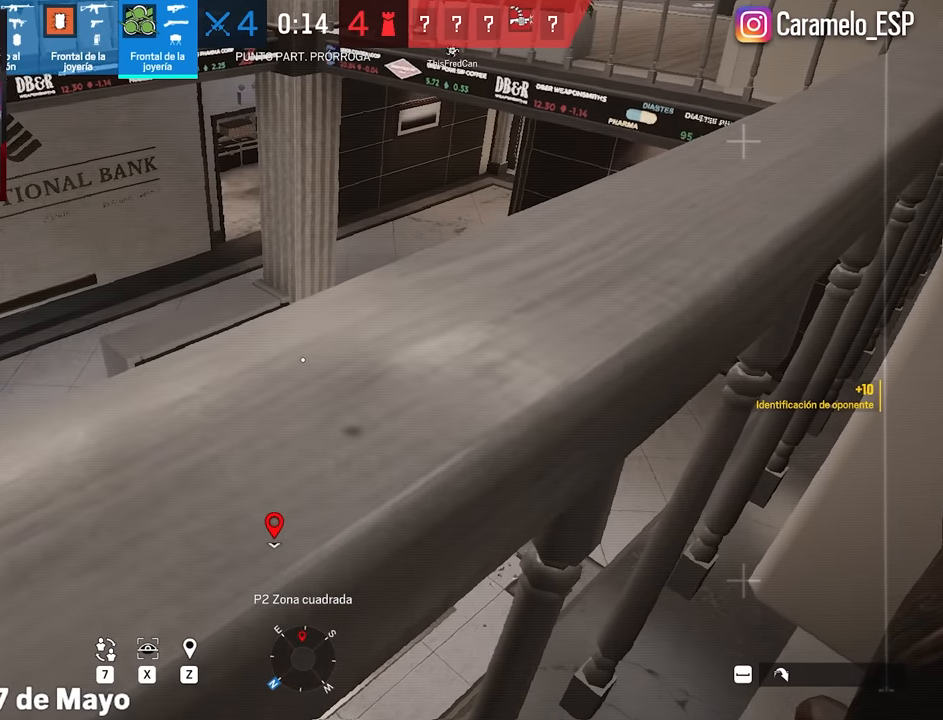
{"keys": [], "mouse": [], "events": [[83, "x", "down"], [133, "a", "down"], [183, "a", "up"], [233, "x", "up"], [283, "a", "down"], [367, "a", "up"]]}
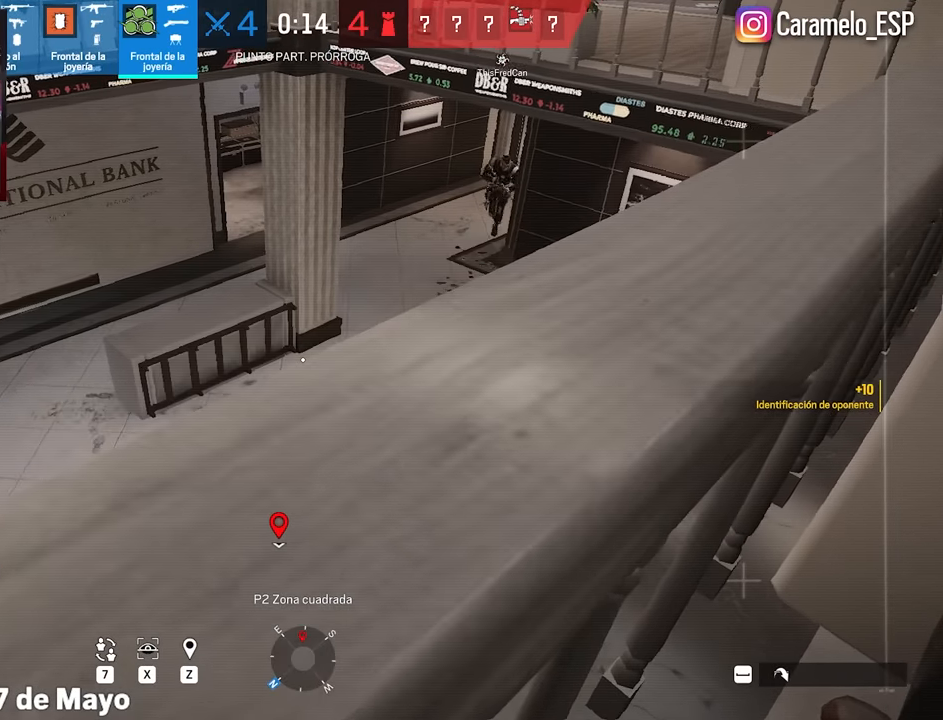
{"keys": [], "mouse": [], "events": []}
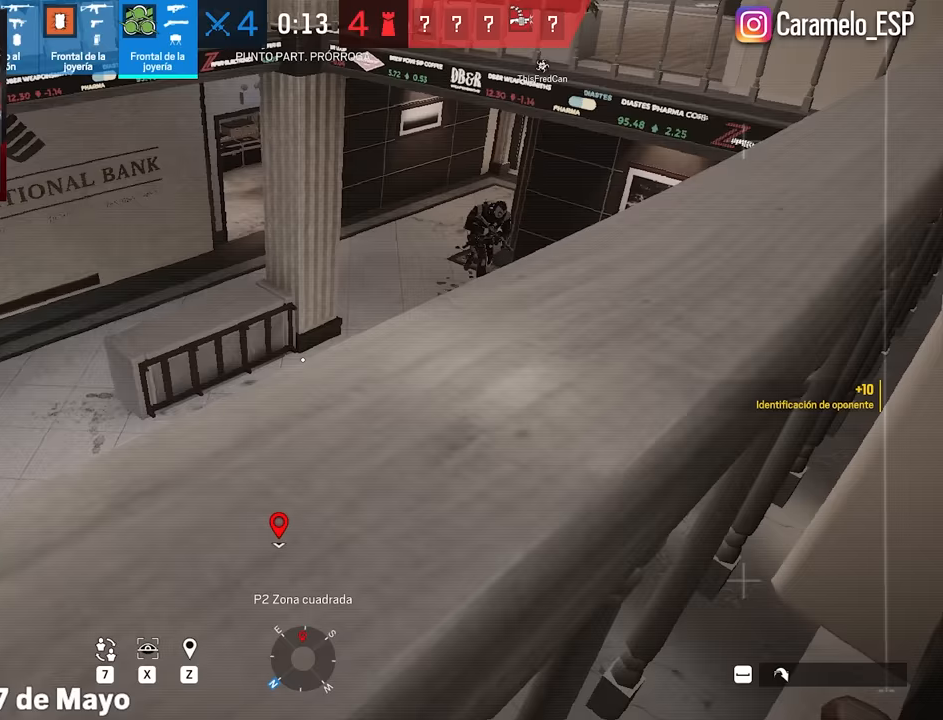
{"keys": ["a", "x"], "mouse": [], "events": [[67, "x", "down"], [300, "a", "down"]]}
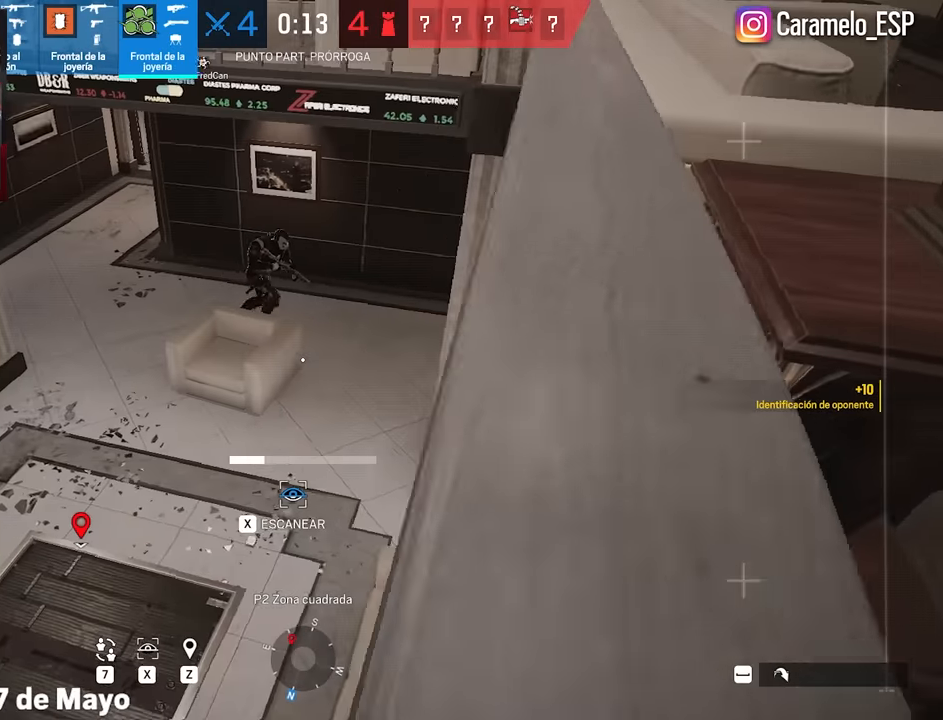
{"keys": ["x"], "mouse": [], "events": [[33, "a", "up"], [183, "a", "down"], [283, "a", "up"]]}
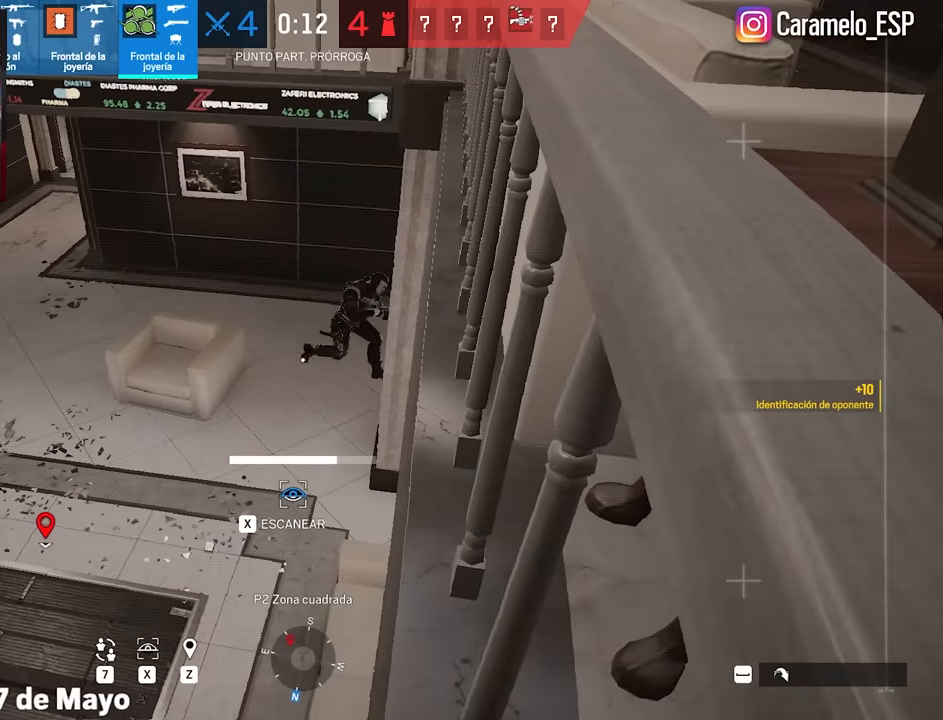
{"keys": ["x"], "mouse": [], "events": []}
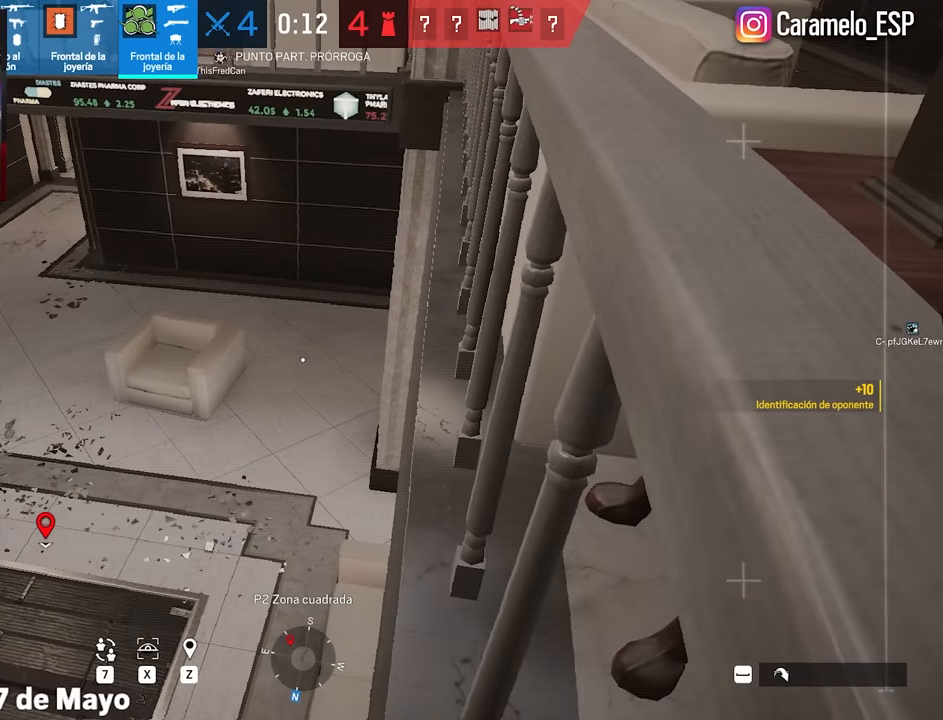
{"keys": [], "mouse": [], "events": [[167, "d", "down"], [400, "d", "up"], [400, "x", "up"]]}
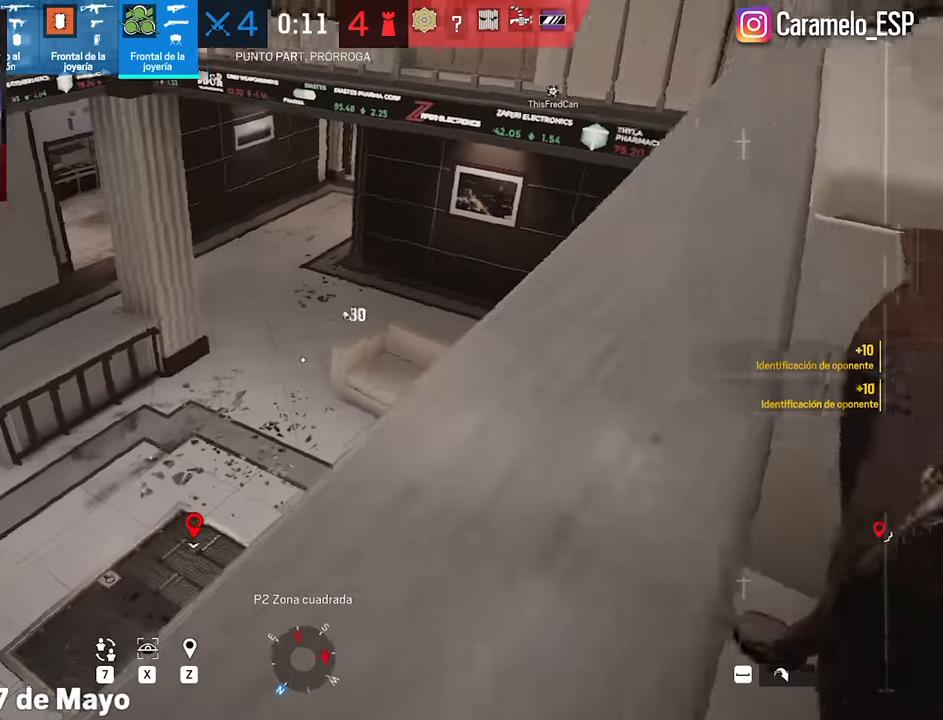
{"keys": [], "mouse": [], "events": [[133, "s", "down"], [283, "s", "up"], [367, "s", "down"], [467, "s", "up"]]}
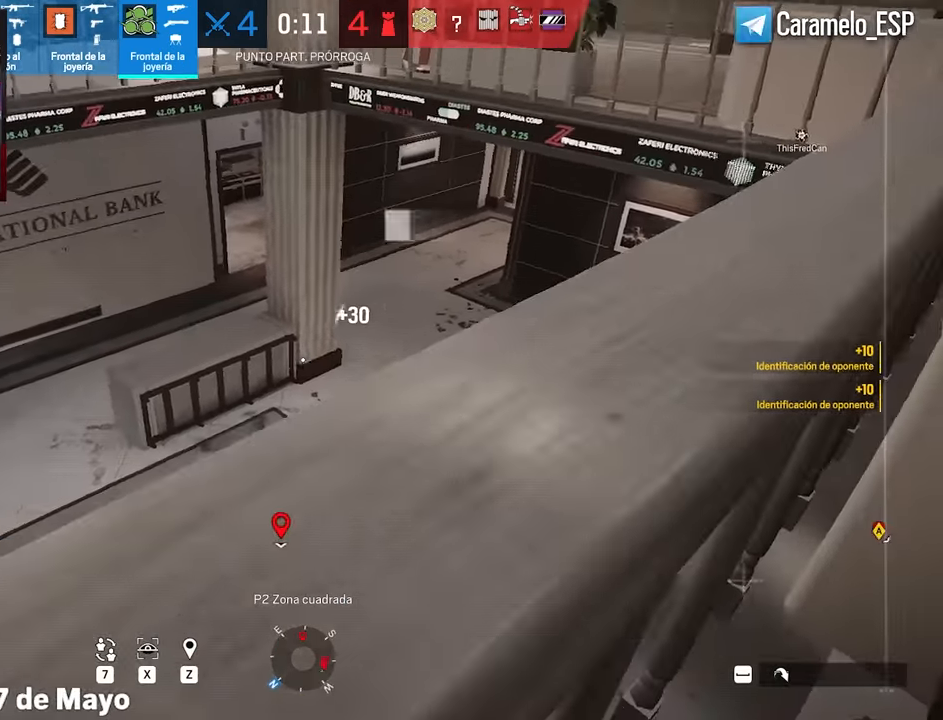
{"keys": [], "mouse": [], "events": [[150, "s", "down"], [200, "s", "up"], [383, "s", "down"], [433, "s", "up"]]}
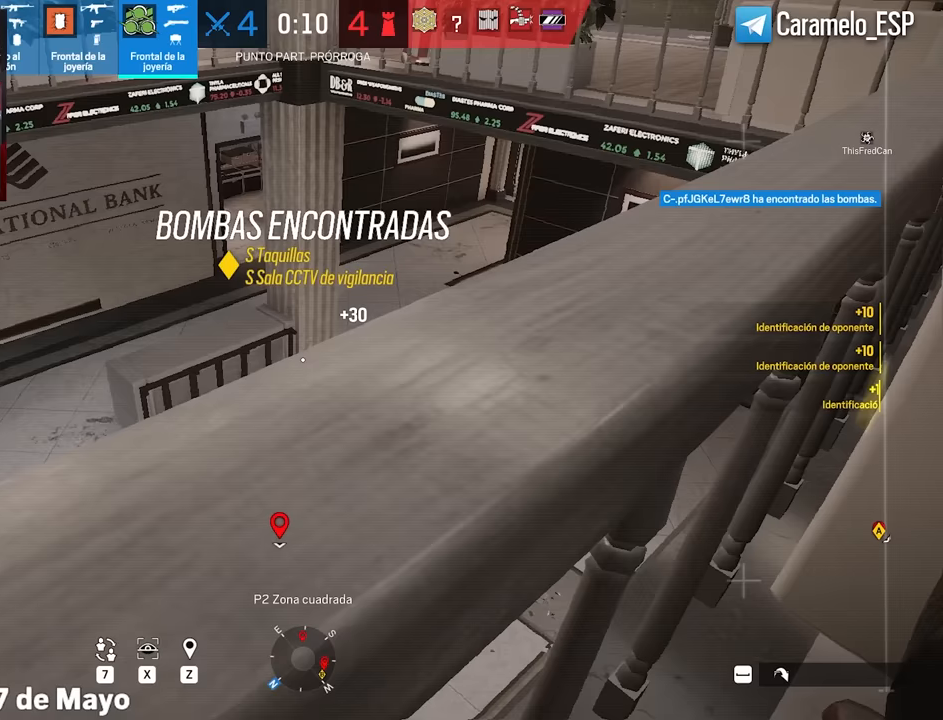
{"keys": [], "mouse": [], "events": [[33, "s", "down"], [117, "s", "up"]]}
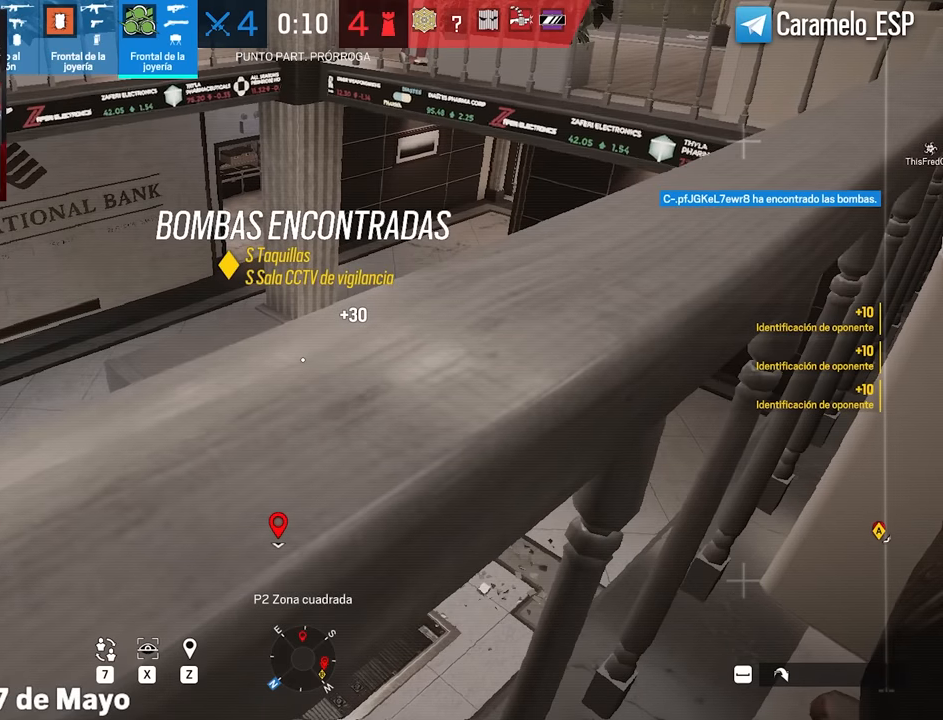
{"keys": [], "mouse": [], "events": []}